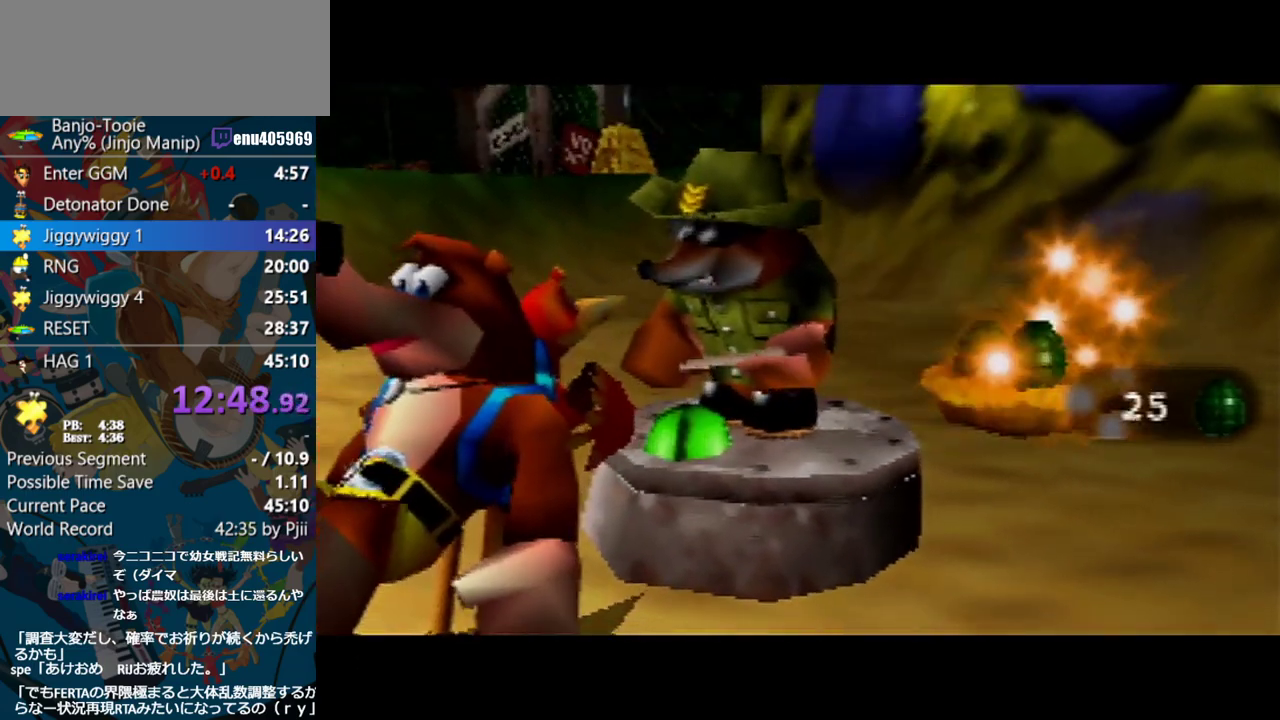
Gameplay with a controller (Nintendo layout); each line is a JSON object with the inputs held at the frame after it. "events" lists button and stick changes between this image and that frame as [ms after this image, input, new state], when the widget could be followed in between. Not read: L1 L3 R3.
{"buttons": ["B", "R1", "Z"], "left_stick": "center", "events": [[33, "B", "down"], [100, "B", "up"], [183, "B", "down"], [250, "B", "up"], [333, "B", "down"], [400, "B", "up"], [500, "B", "down"]]}
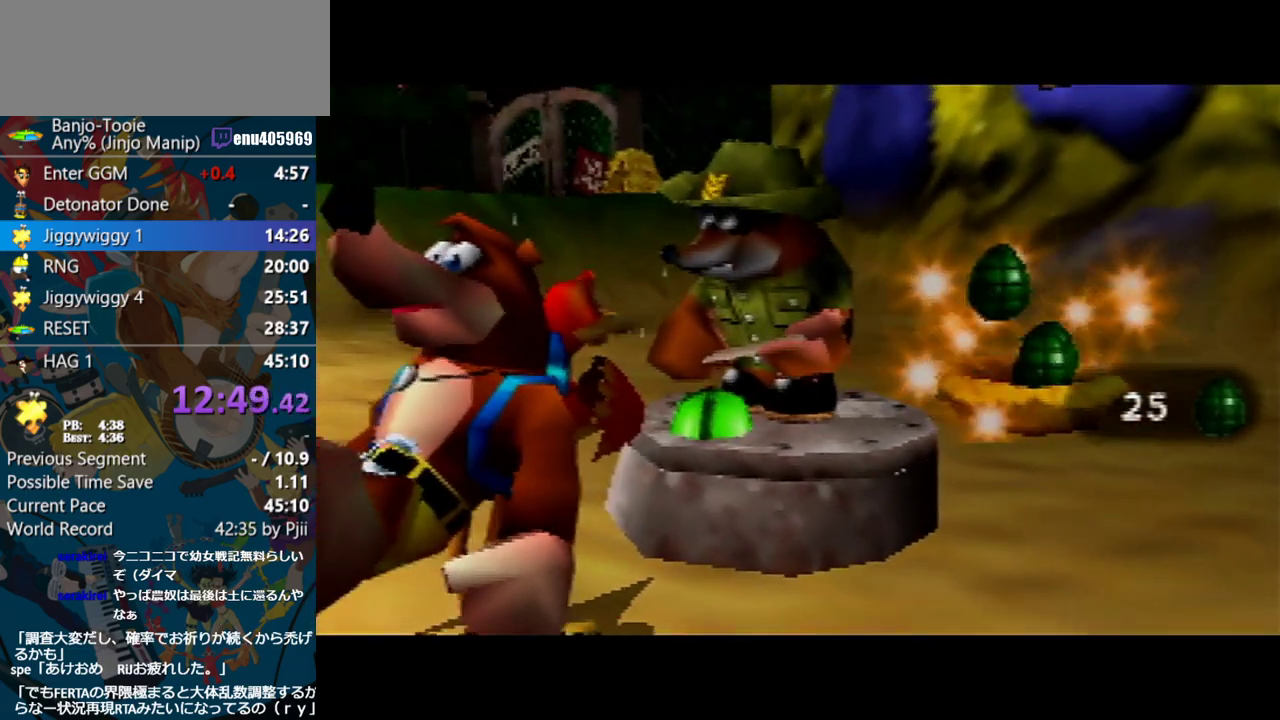
{"buttons": ["B", "R1", "Z"], "left_stick": "center", "events": [[67, "B", "up"], [117, "B", "down"], [200, "B", "up"], [267, "B", "down"], [350, "B", "up"], [433, "B", "down"]]}
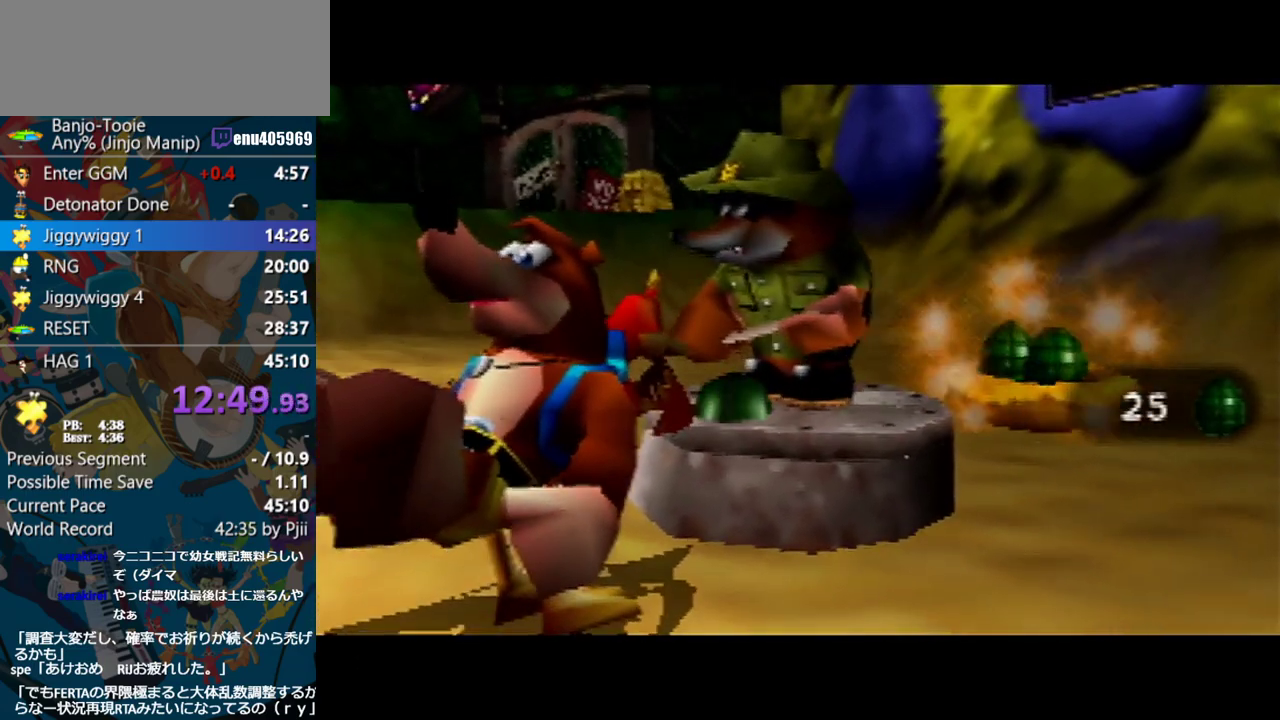
{"buttons": ["R1", "Z"], "left_stick": "center", "events": [[17, "B", "up"], [83, "B", "down"], [150, "B", "up"], [233, "B", "down"], [300, "B", "up"], [367, "B", "down"], [433, "B", "up"]]}
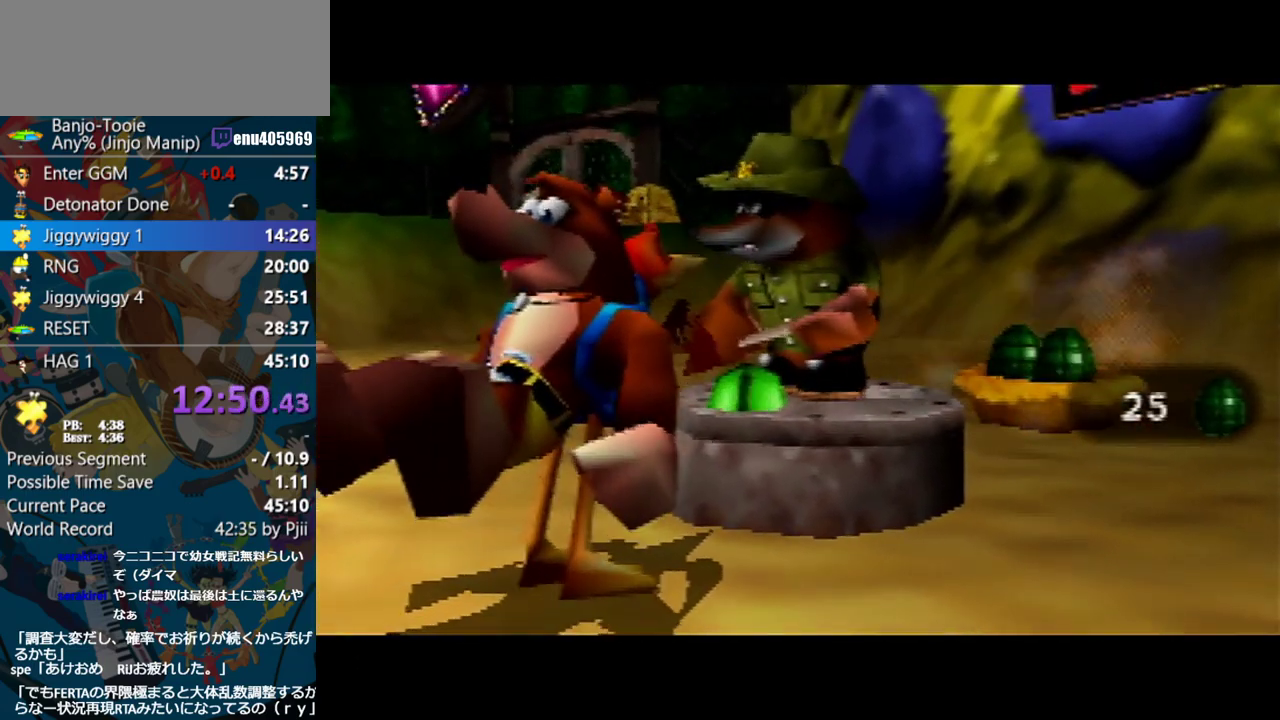
{"buttons": ["B", "R1", "Z"], "left_stick": "center", "events": [[33, "B", "down"], [100, "B", "up"], [167, "B", "down"], [250, "B", "up"], [317, "B", "down"], [400, "B", "up"], [467, "B", "down"]]}
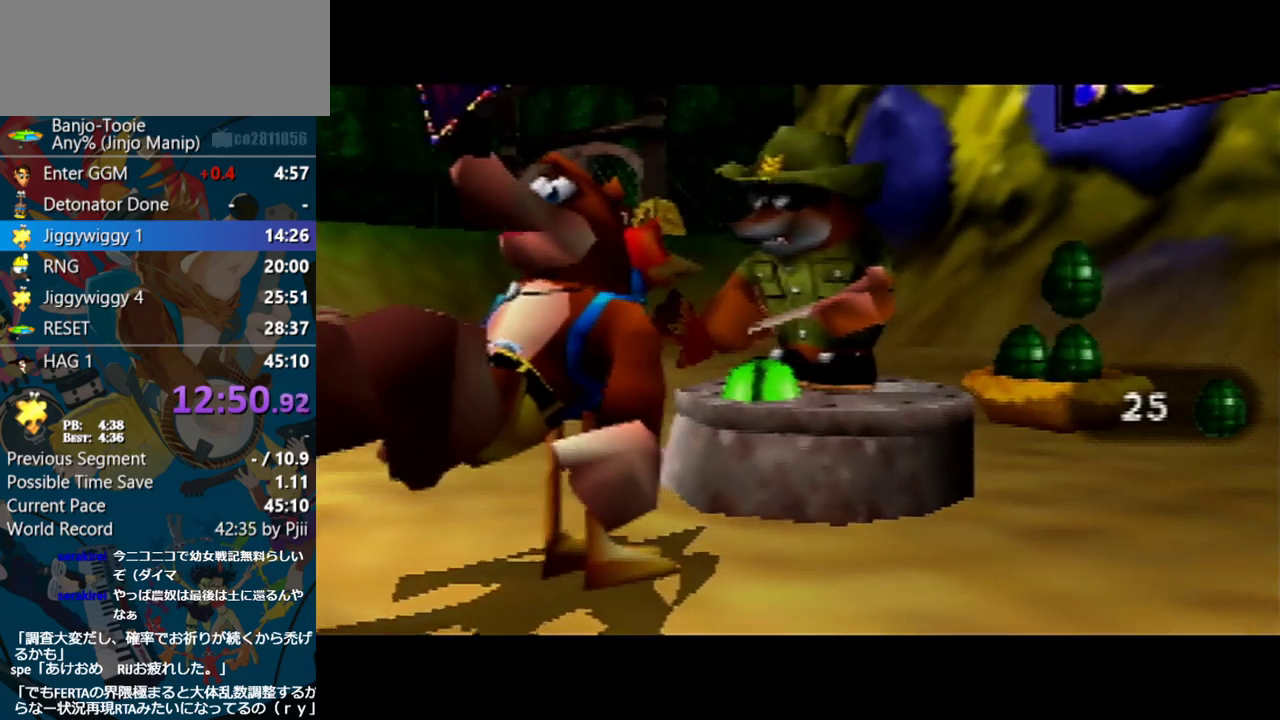
{"buttons": ["R1", "Z"], "left_stick": "center", "events": [[50, "B", "up"], [117, "B", "down"], [200, "B", "up"], [250, "B", "down"], [317, "B", "up"]]}
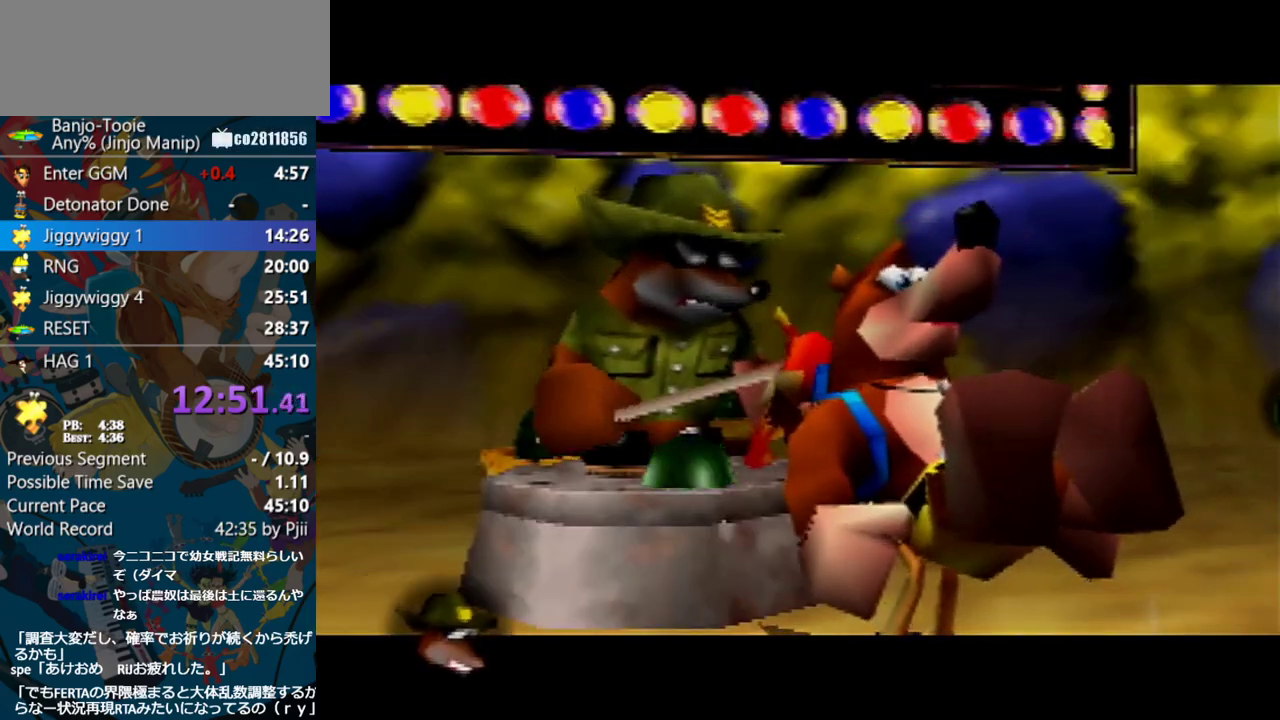
{"buttons": ["B", "R1", "Z"], "left_stick": "center", "events": [[33, "B", "down"], [117, "B", "up"], [167, "B", "down"], [250, "B", "up"], [300, "B", "down"], [383, "B", "up"], [467, "B", "down"]]}
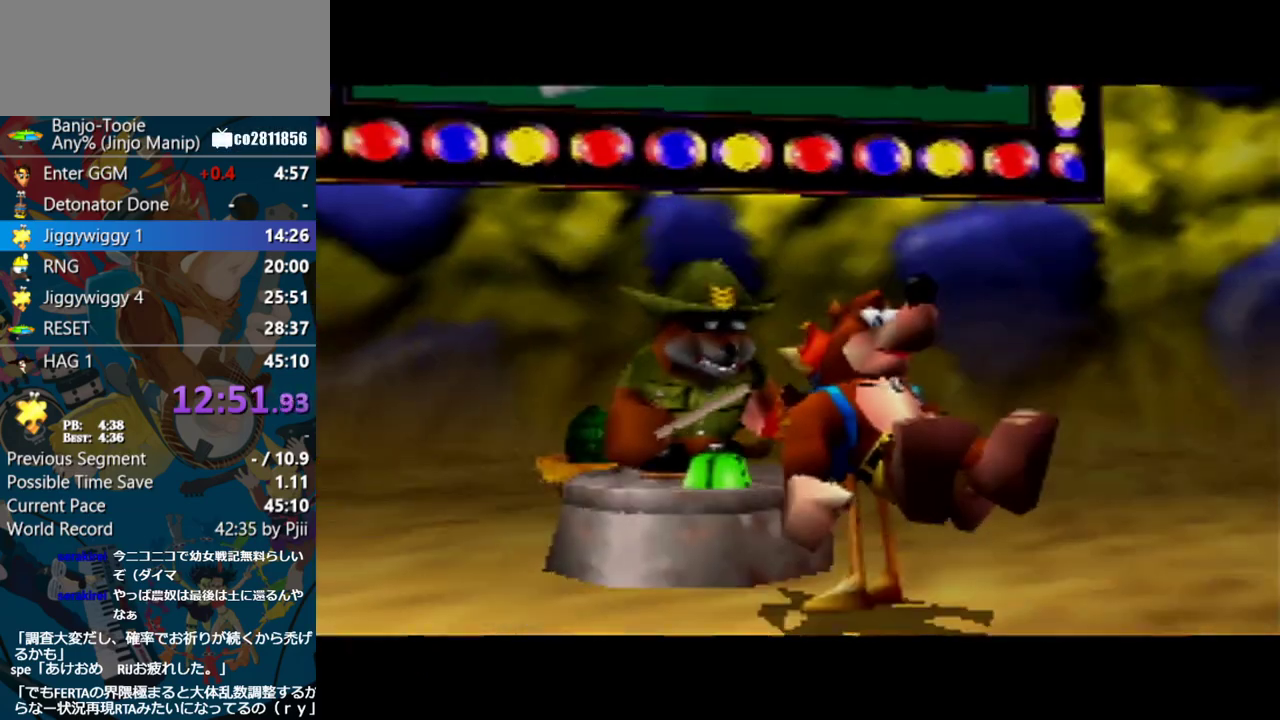
{"buttons": ["R1", "Z"], "left_stick": "center", "events": [[50, "B", "up"], [150, "B", "down"], [200, "B", "up"], [267, "B", "down"], [350, "B", "up"], [400, "B", "down"], [483, "B", "up"]]}
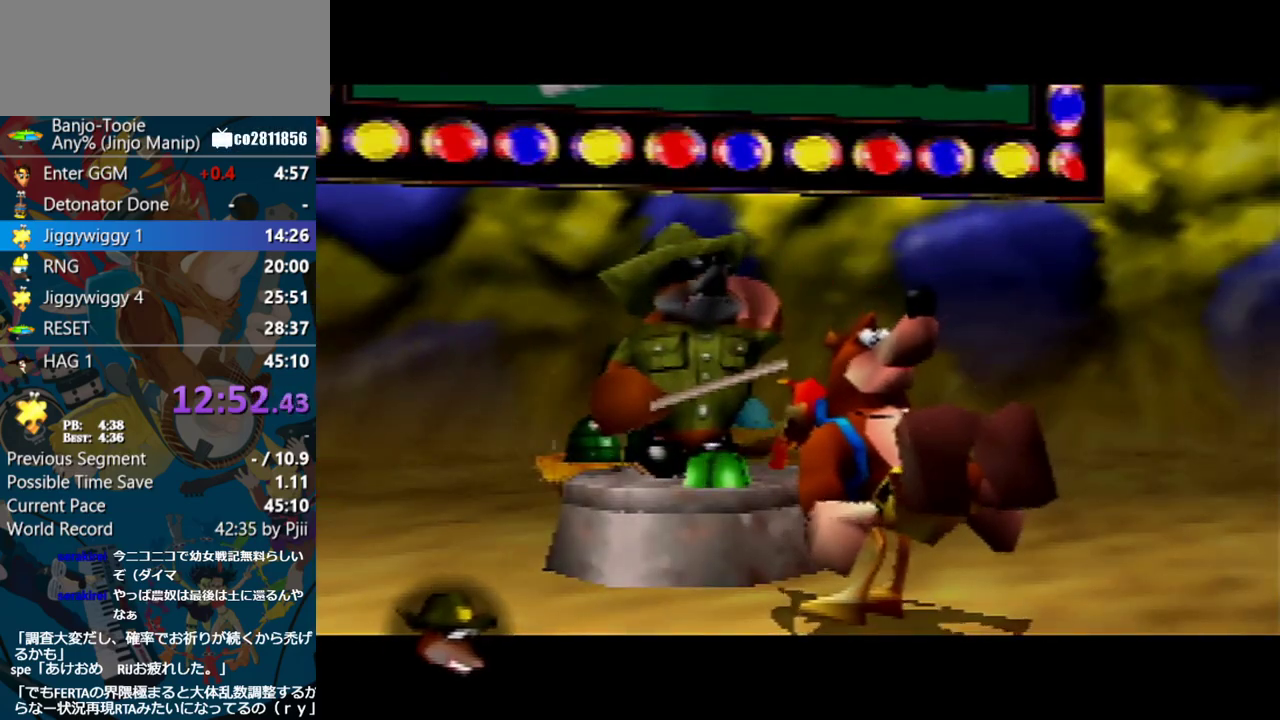
{"buttons": ["B", "R1", "Z"], "left_stick": "center", "events": [[33, "B", "down"], [133, "B", "up"], [200, "B", "down"], [250, "B", "up"], [300, "B", "down"], [400, "B", "up"], [467, "B", "down"]]}
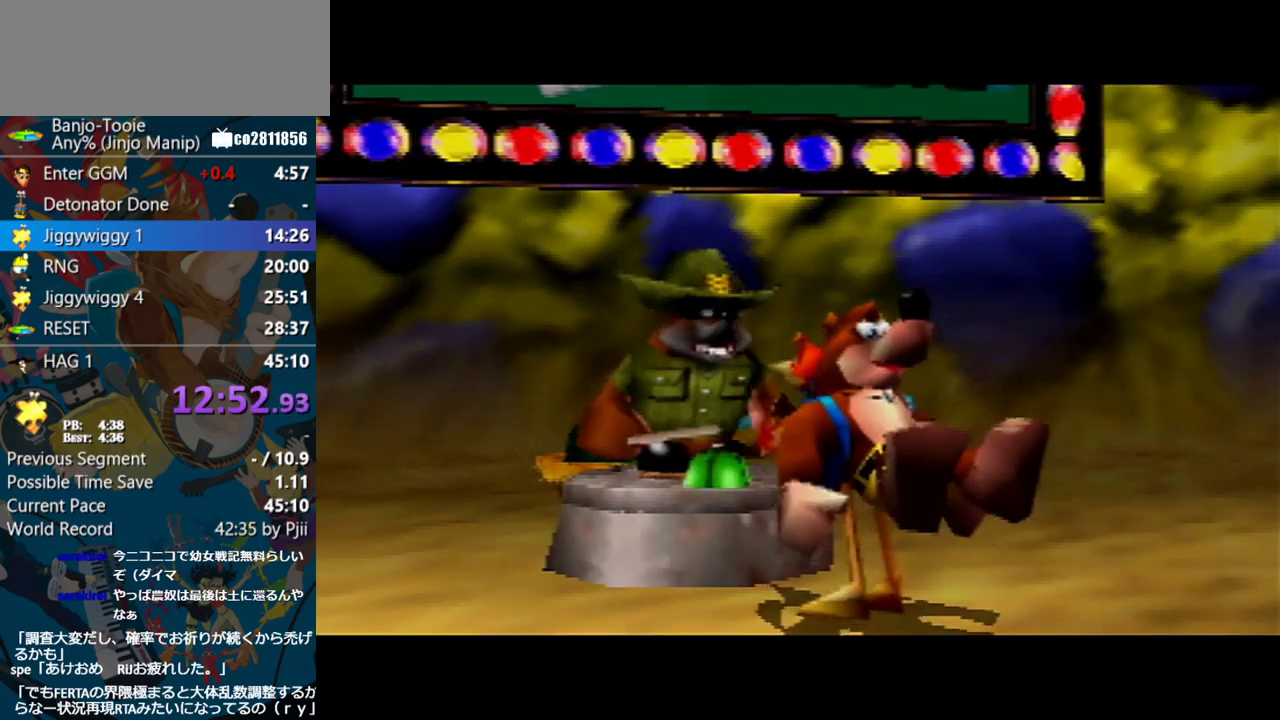
{"buttons": ["Z"], "left_stick": "center", "events": [[50, "B", "up"], [150, "R1", "up"]]}
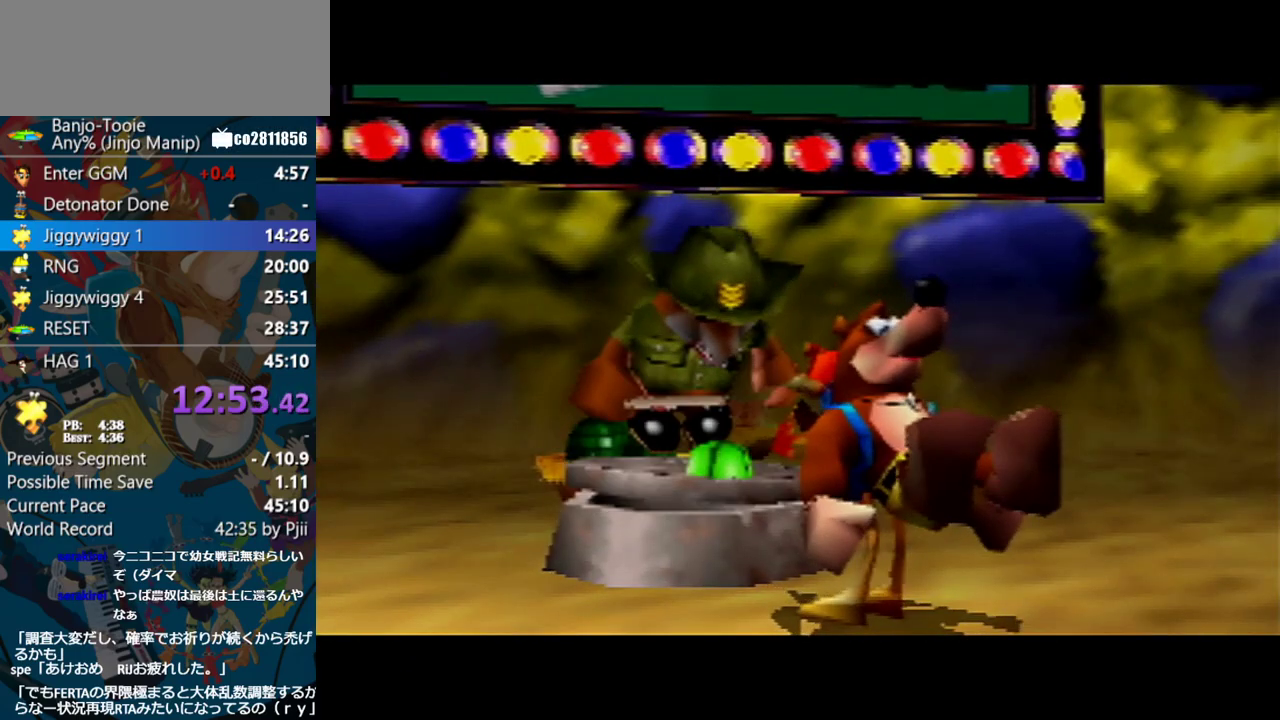
{"buttons": ["Z"], "left_stick": "center", "events": []}
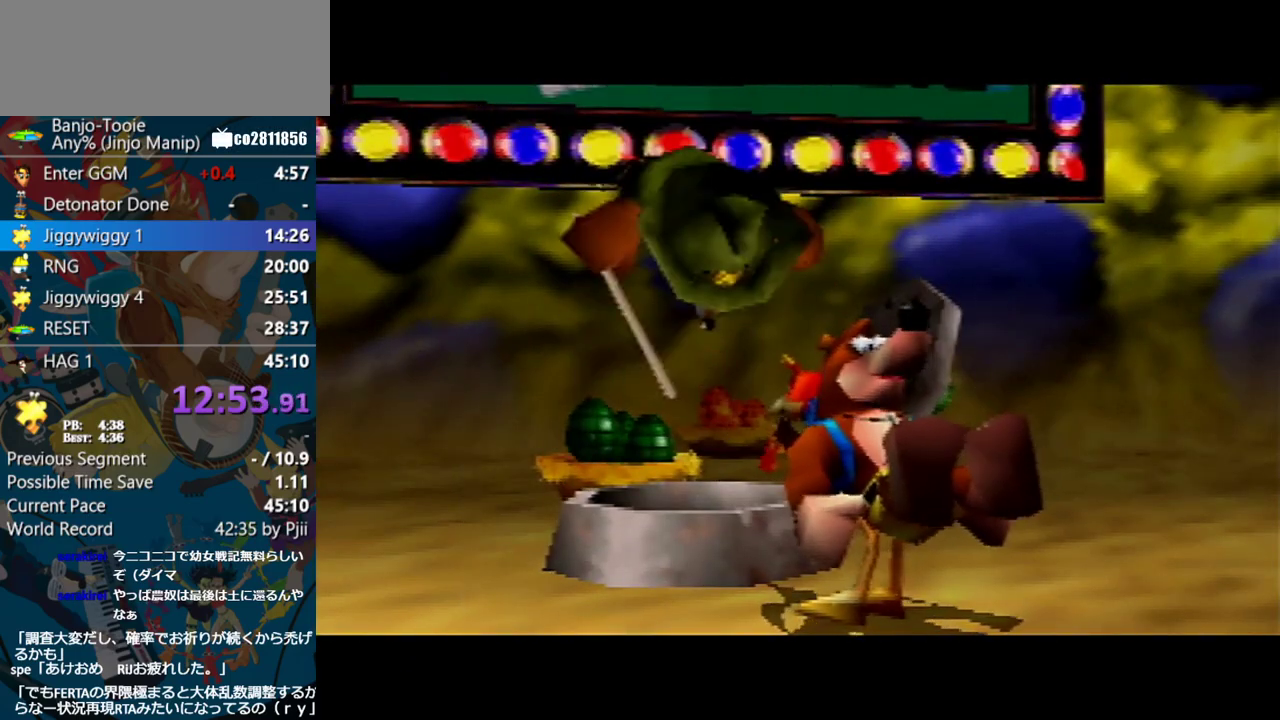
{"buttons": ["R1", "Z"], "left_stick": "left", "events": [[33, "R1", "down"], [33, "left_stick", "left"]]}
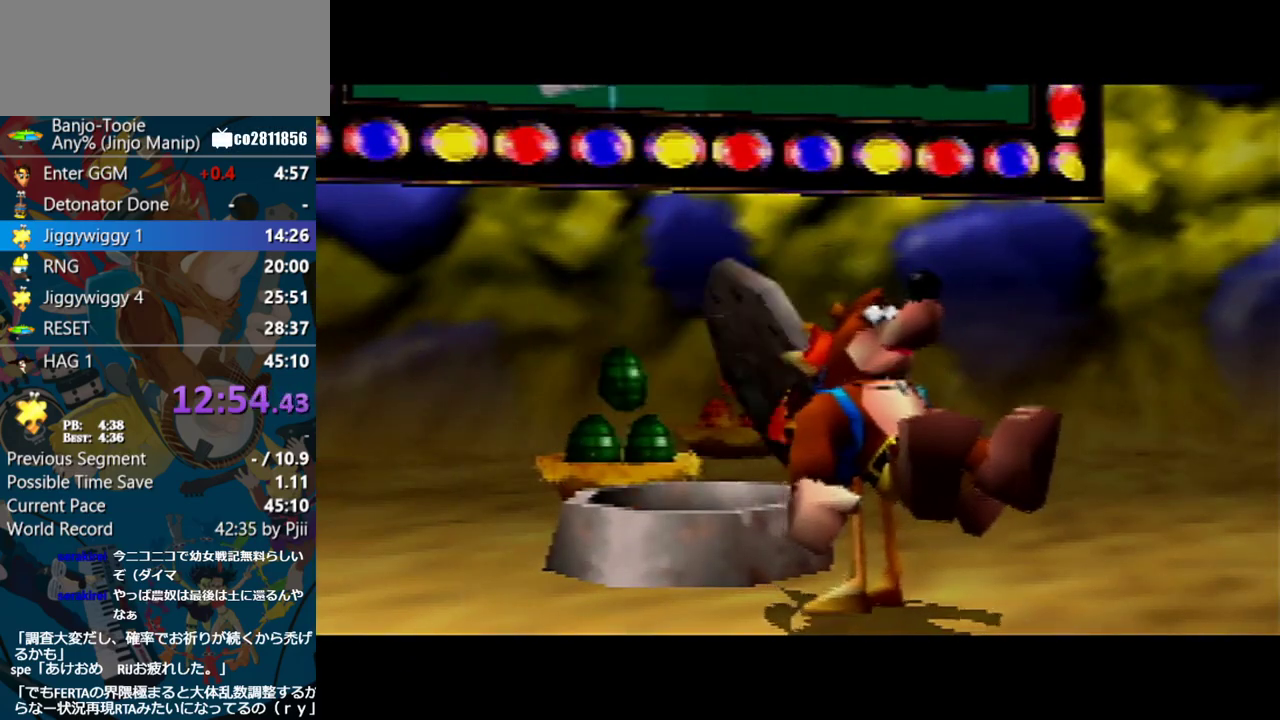
{"buttons": ["R1", "Z"], "left_stick": "left", "events": [[167, "left_stick", "down-left"], [483, "left_stick", "left"]]}
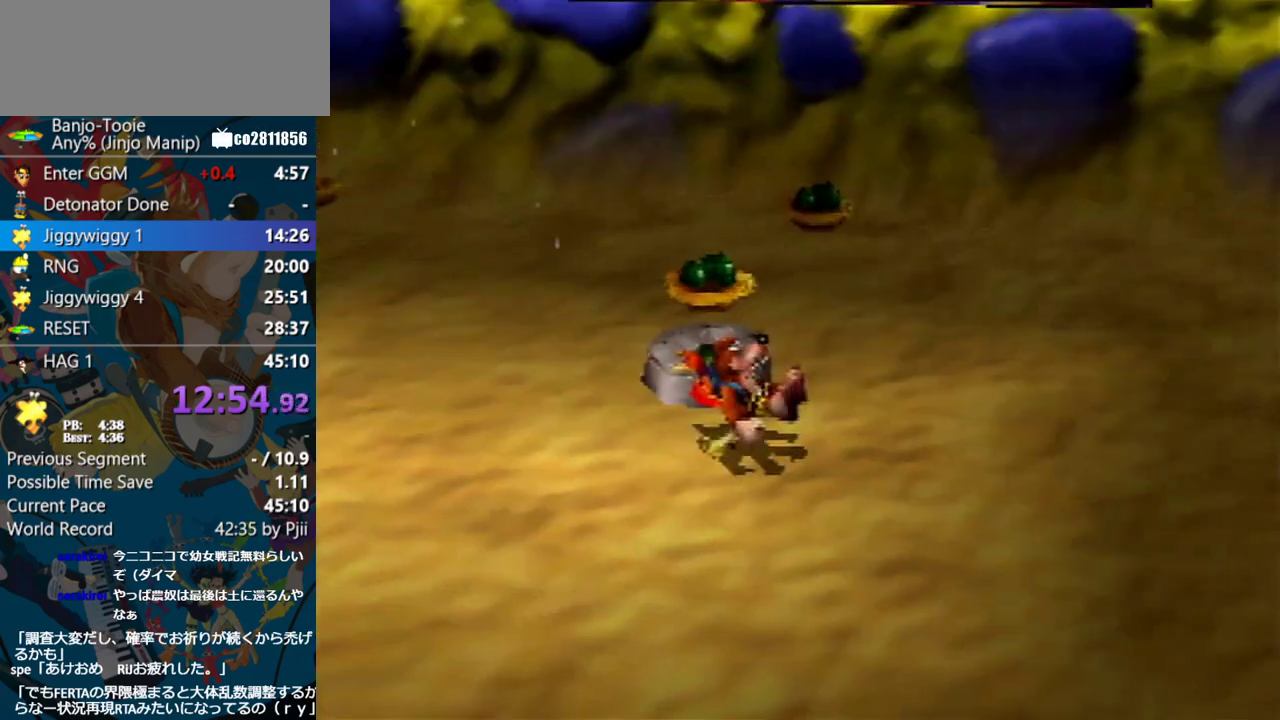
{"buttons": ["R1", "Z"], "left_stick": "left", "events": []}
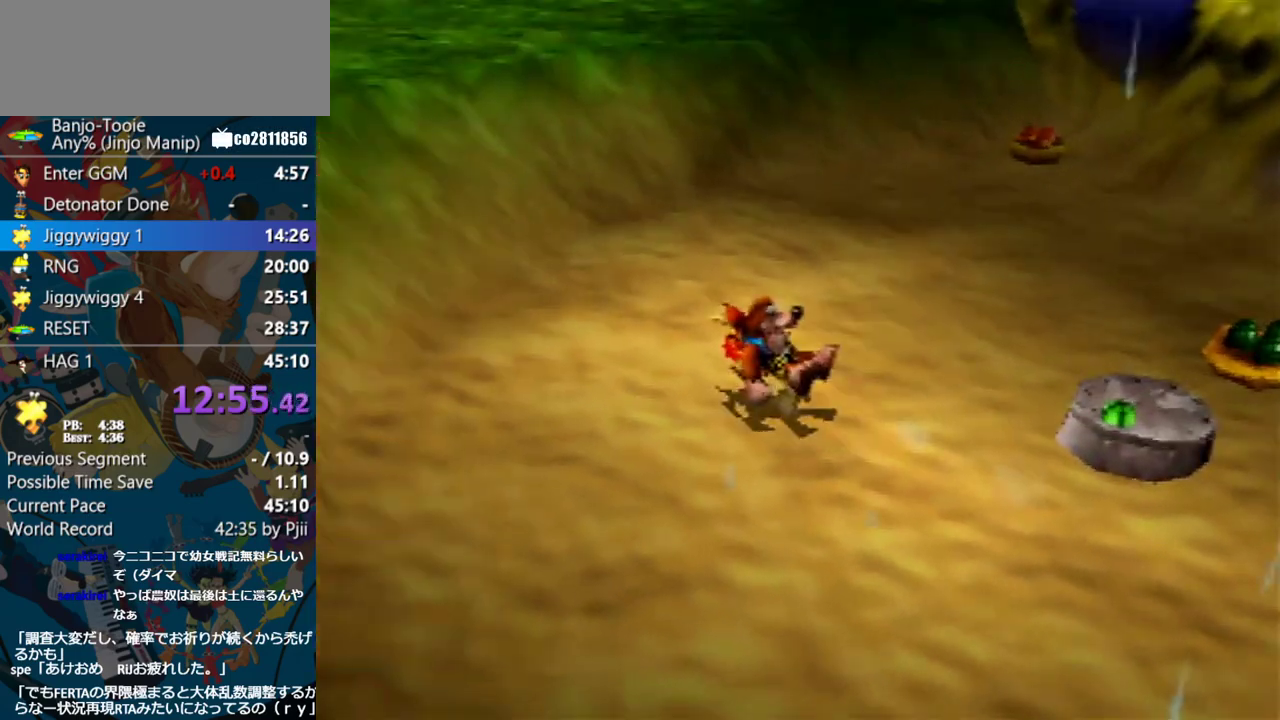
{"buttons": ["R1", "Z"], "left_stick": "up-left", "events": [[33, "left_stick", "up-left"]]}
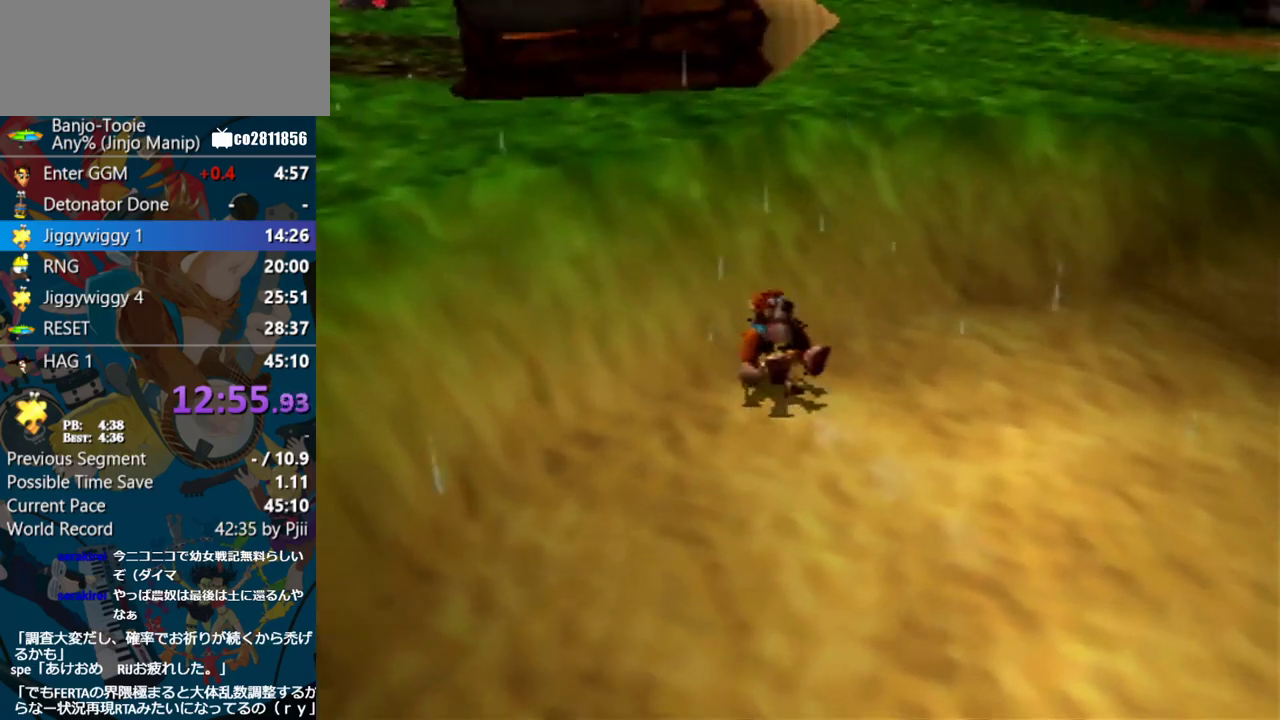
{"buttons": ["R1", "Z"], "left_stick": "up", "events": [[117, "A", "down"], [150, "left_stick", "up"], [333, "A", "up"]]}
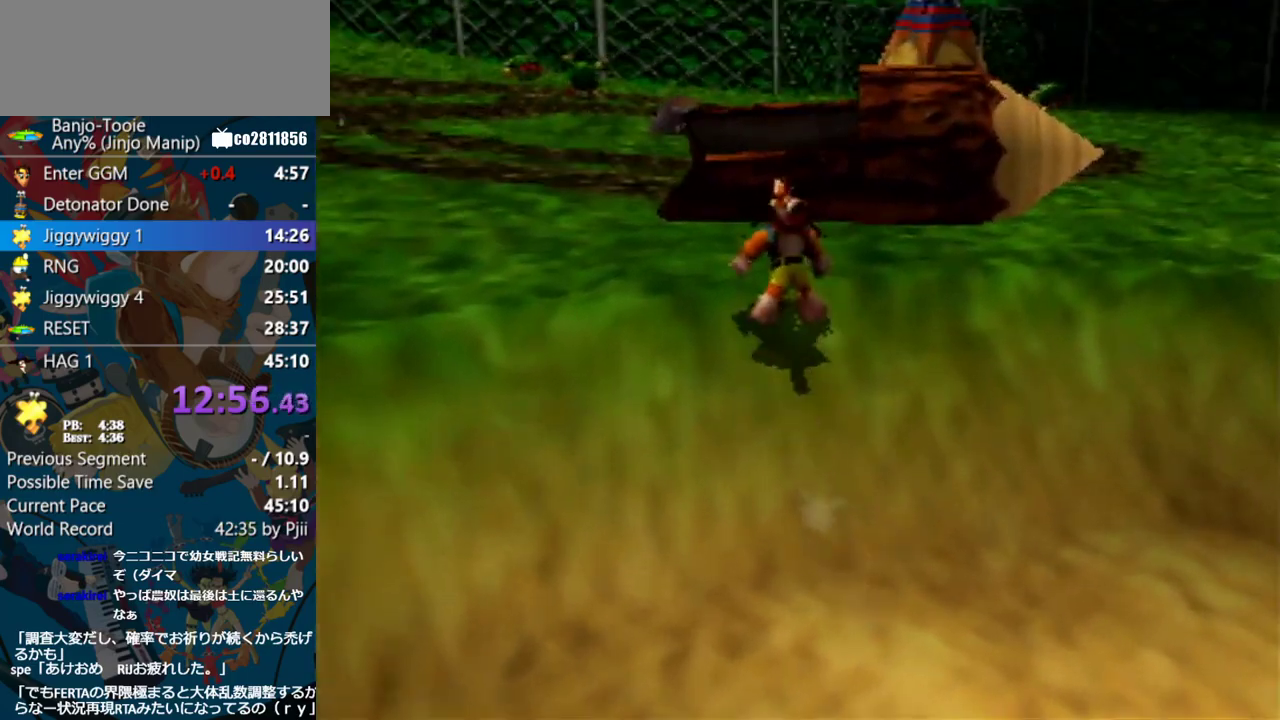
{"buttons": ["A", "R1", "Z"], "left_stick": "up", "events": [[483, "A", "down"]]}
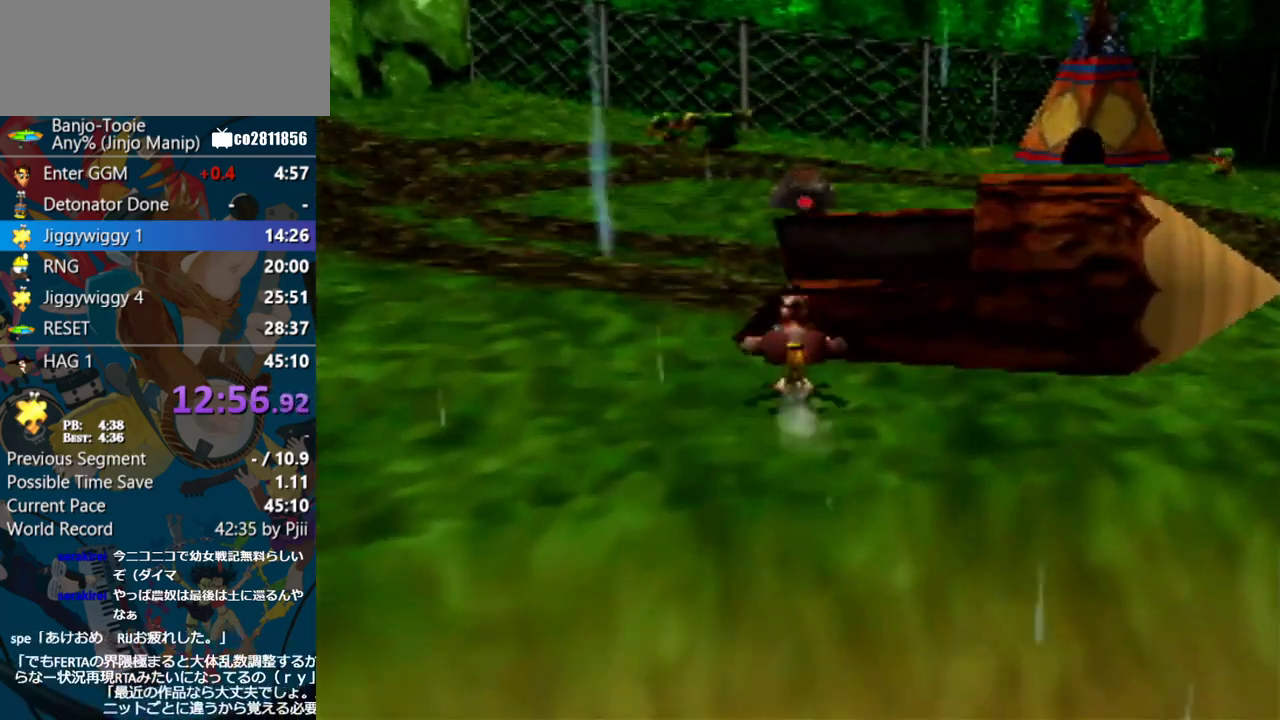
{"buttons": ["A", "R1", "Z"], "left_stick": "up", "events": []}
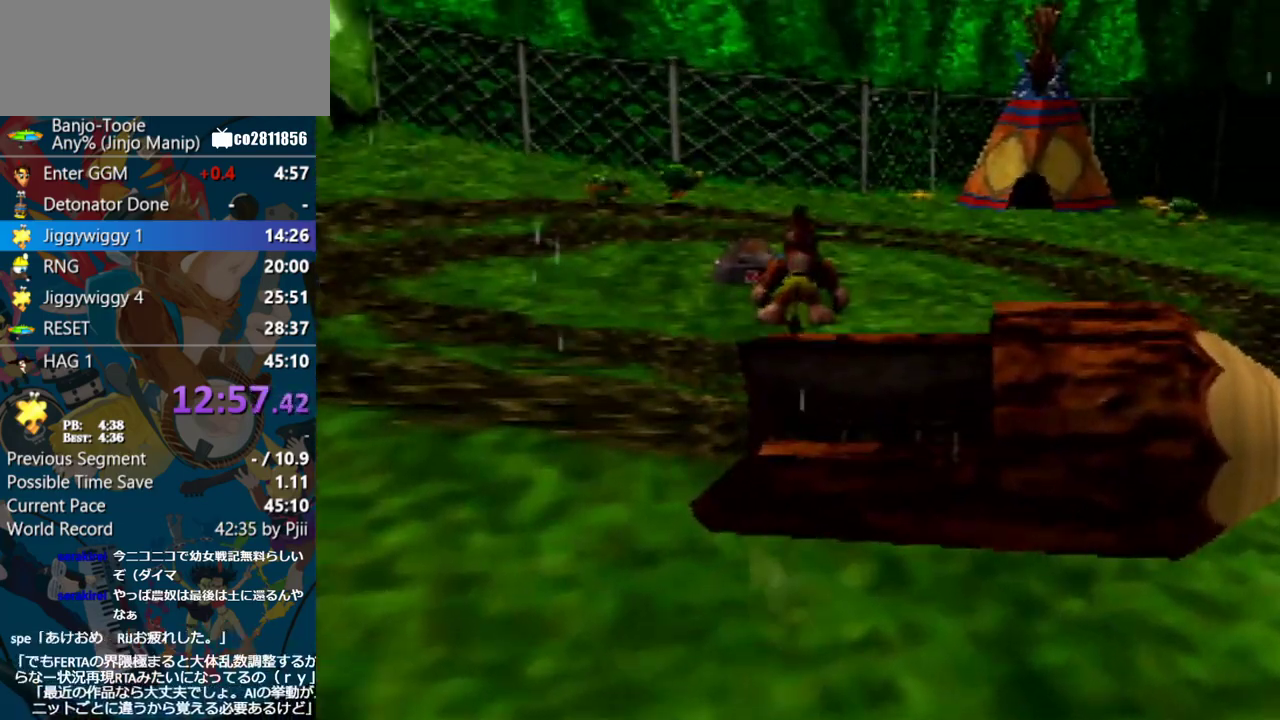
{"buttons": ["Z"], "left_stick": "up", "events": [[250, "A", "up"], [283, "R1", "up"]]}
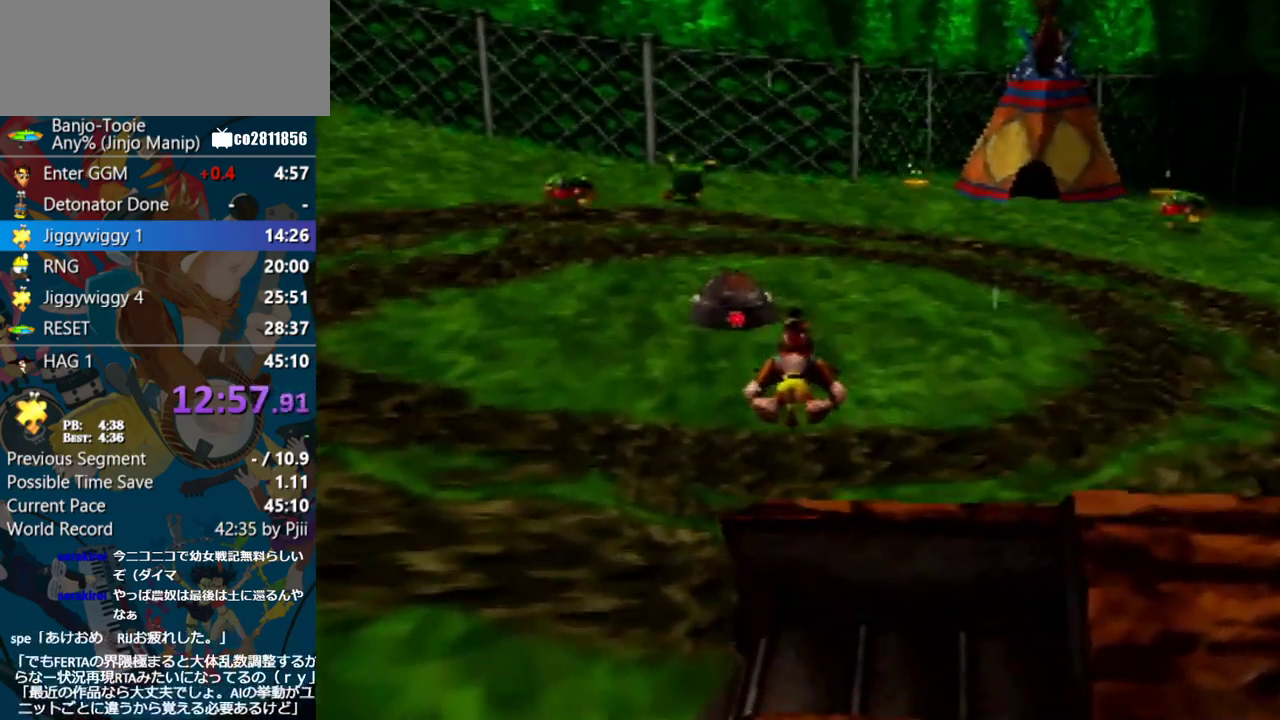
{"buttons": ["A", "Z"], "left_stick": "up", "events": [[67, "left_stick", "up-left"], [250, "left_stick", "up"], [433, "A", "down"]]}
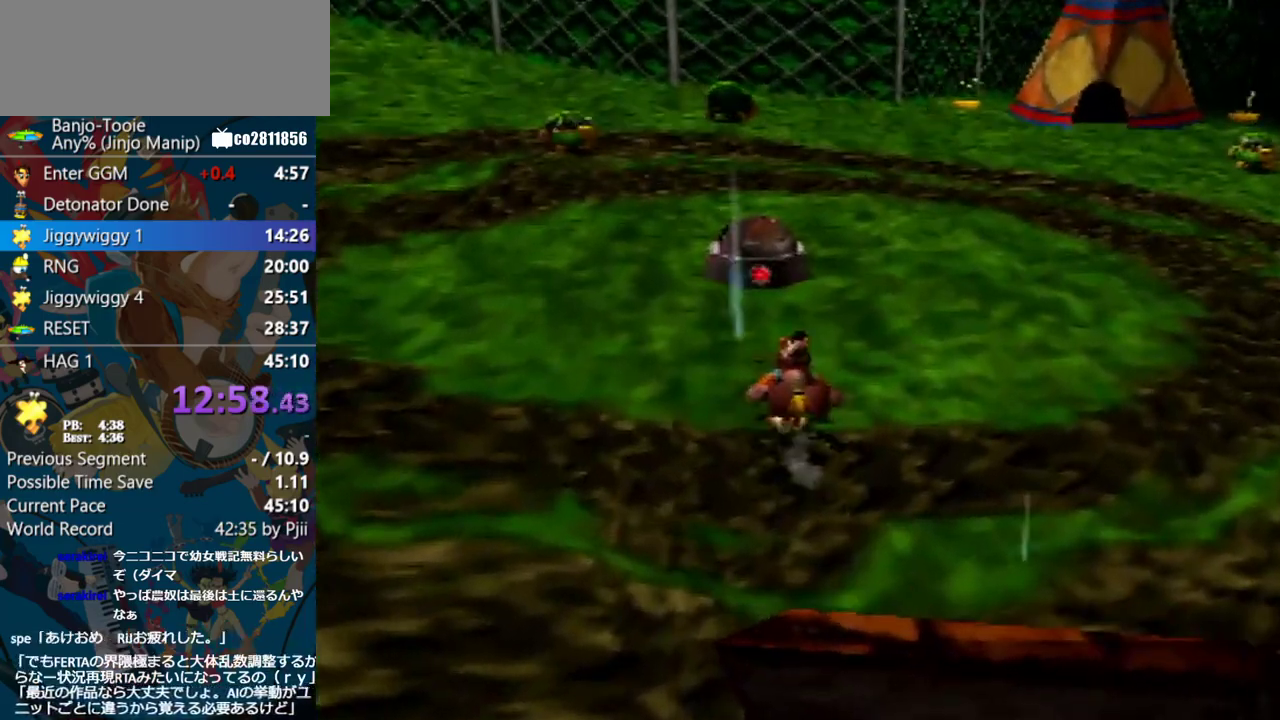
{"buttons": ["Z"], "left_stick": "up-right", "events": [[33, "A", "up"], [417, "left_stick", "up-right"]]}
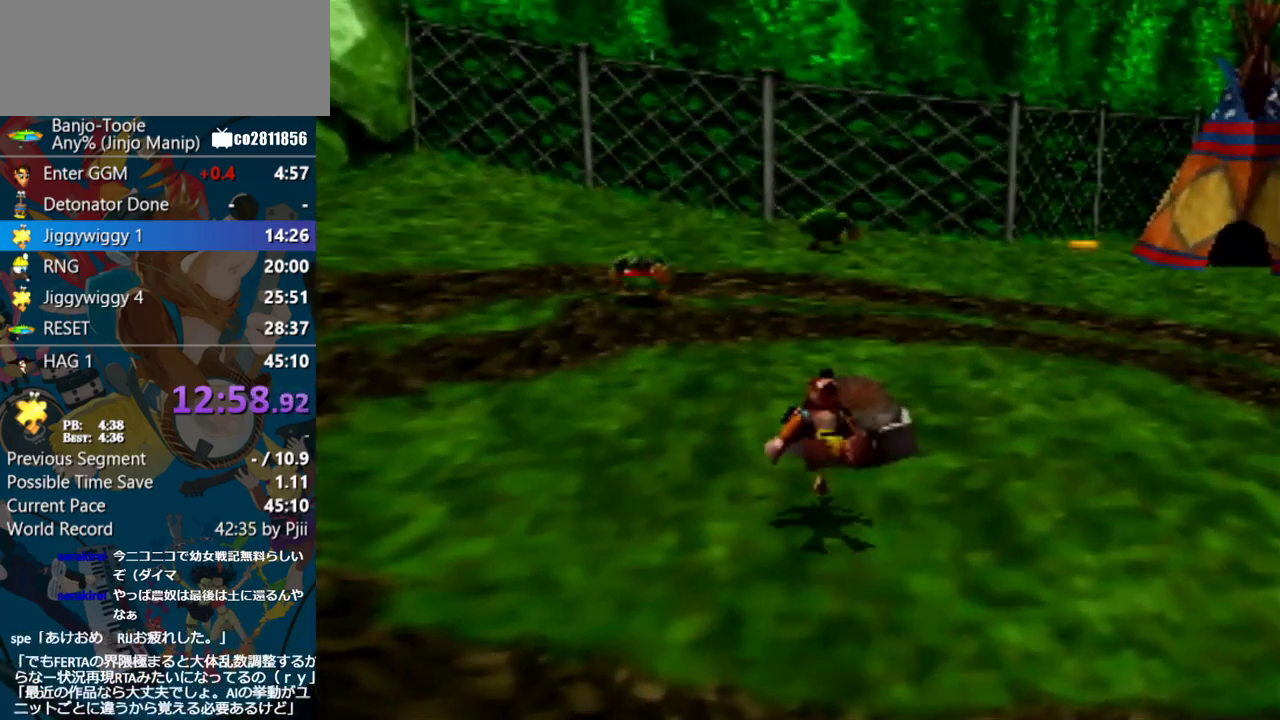
{"buttons": ["A", "Z"], "left_stick": "center", "events": [[150, "left_stick", "center"], [450, "A", "down"]]}
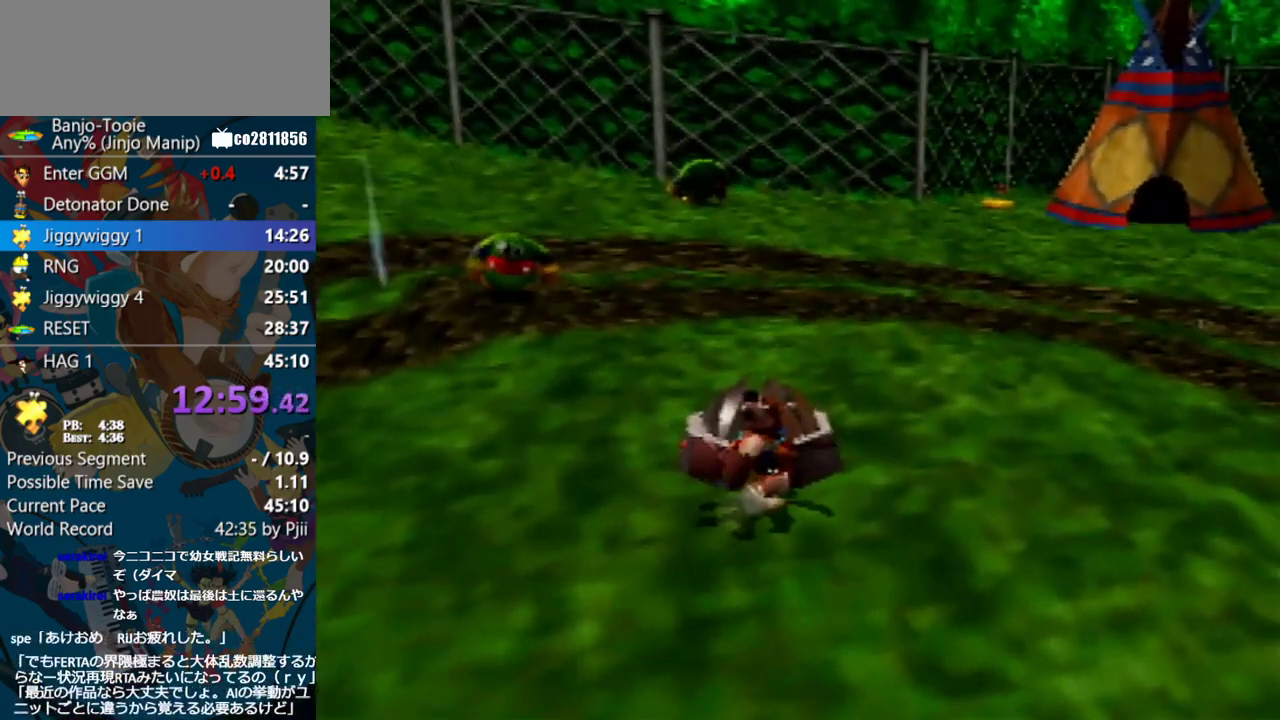
{"buttons": ["Z"], "left_stick": "center", "events": [[33, "A", "up"]]}
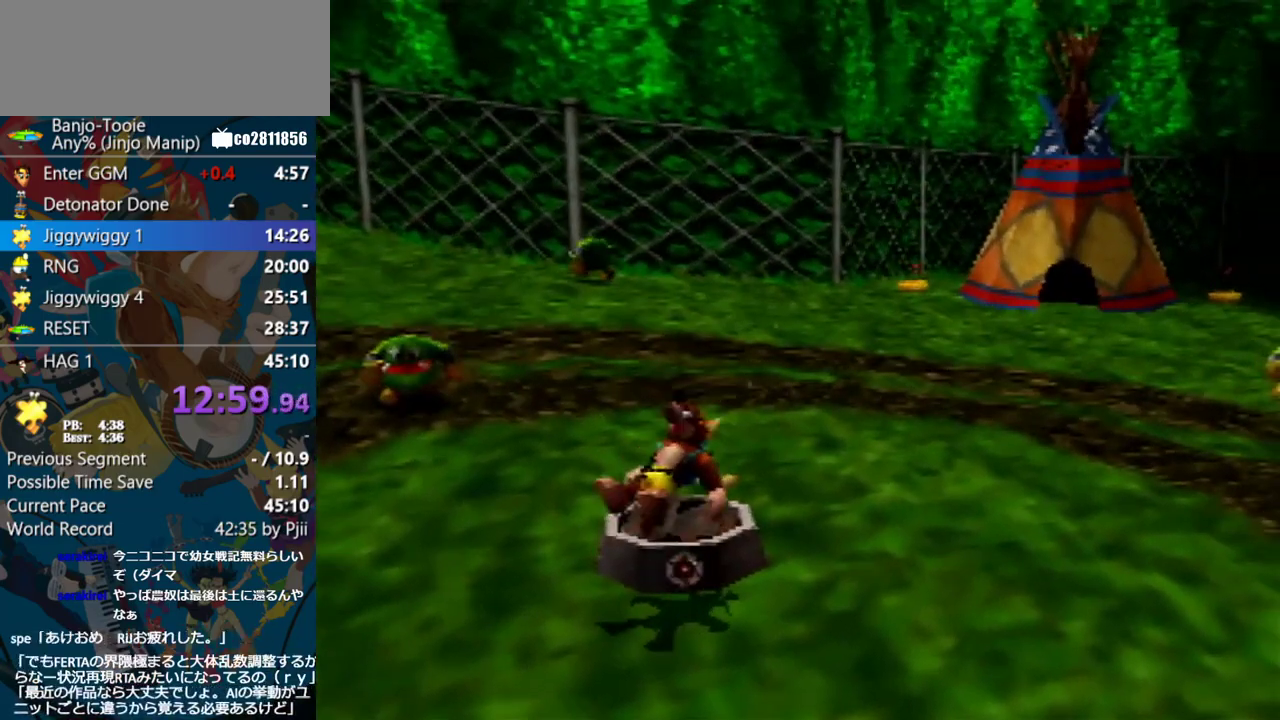
{"buttons": ["Z"], "left_stick": "up", "events": [[183, "left_stick", "up"]]}
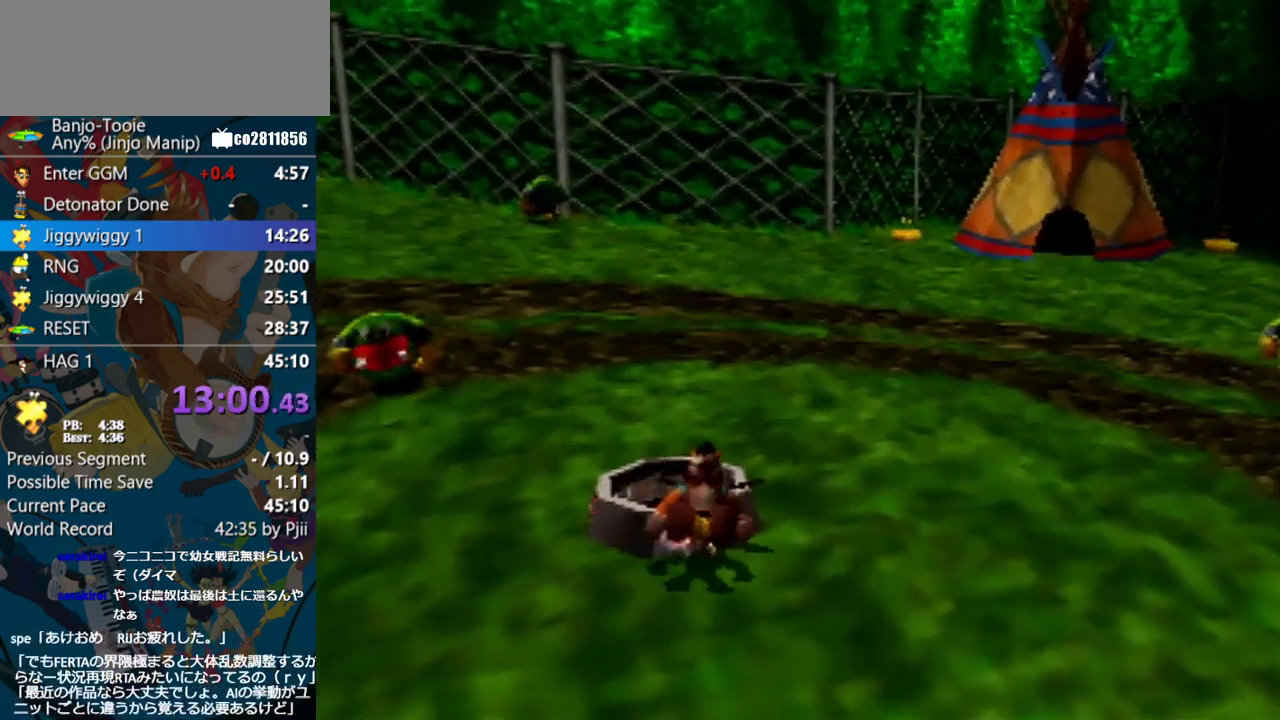
{"buttons": ["Z"], "left_stick": "center", "events": [[250, "left_stick", "up-left"], [450, "left_stick", "center"]]}
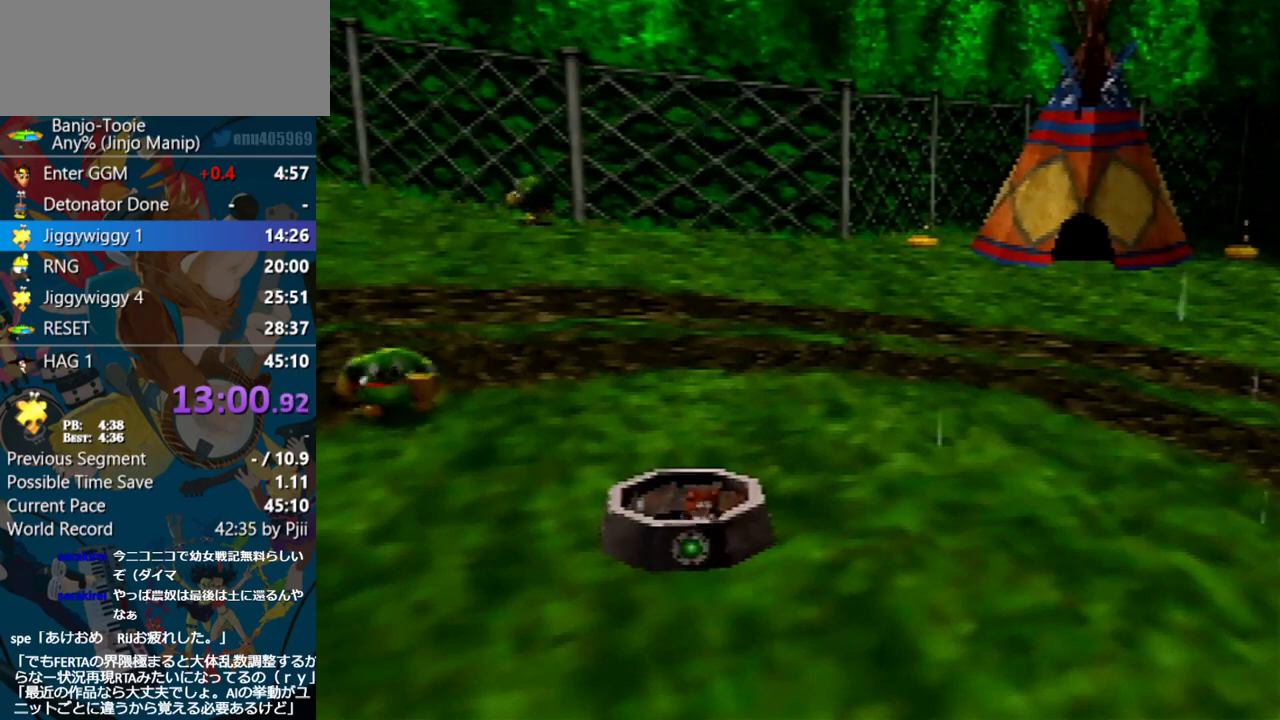
{"buttons": [], "left_stick": "center", "events": [[333, "Z", "up"]]}